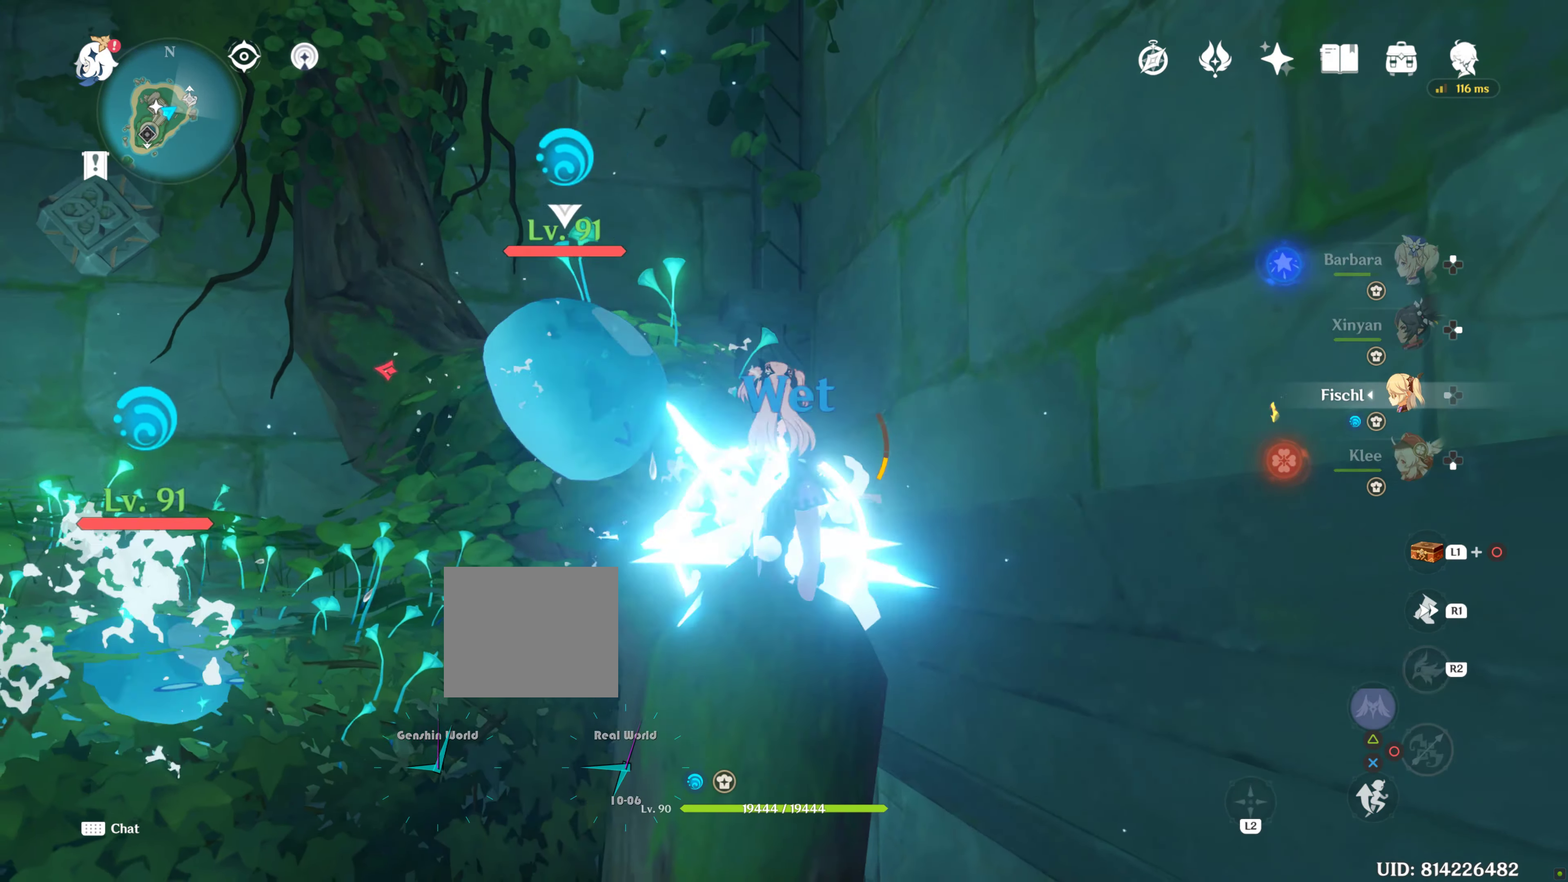
Gameplay with a controller (PlayStation layout); each line is a JSON object with the inputs held at the frame after it. "events" lists button and stick changes between this image and that frame as [ms after this image, input, new state], when the widget could be followed in between. Not read: L3 R3.
{"buttons": [], "left_stick": "up", "right_stick": "center", "events": [[50, "right_stick", "down-left"], [100, "TOUCHPAD", "down"], [183, "L2", "down"], [183, "TOUCHPAD", "up"], [250, "L2", "up"], [283, "CROSS", "down"], [316, "CROSS", "up"], [333, "R2", "down"], [383, "R2", "up"], [433, "right_stick", "center"]]}
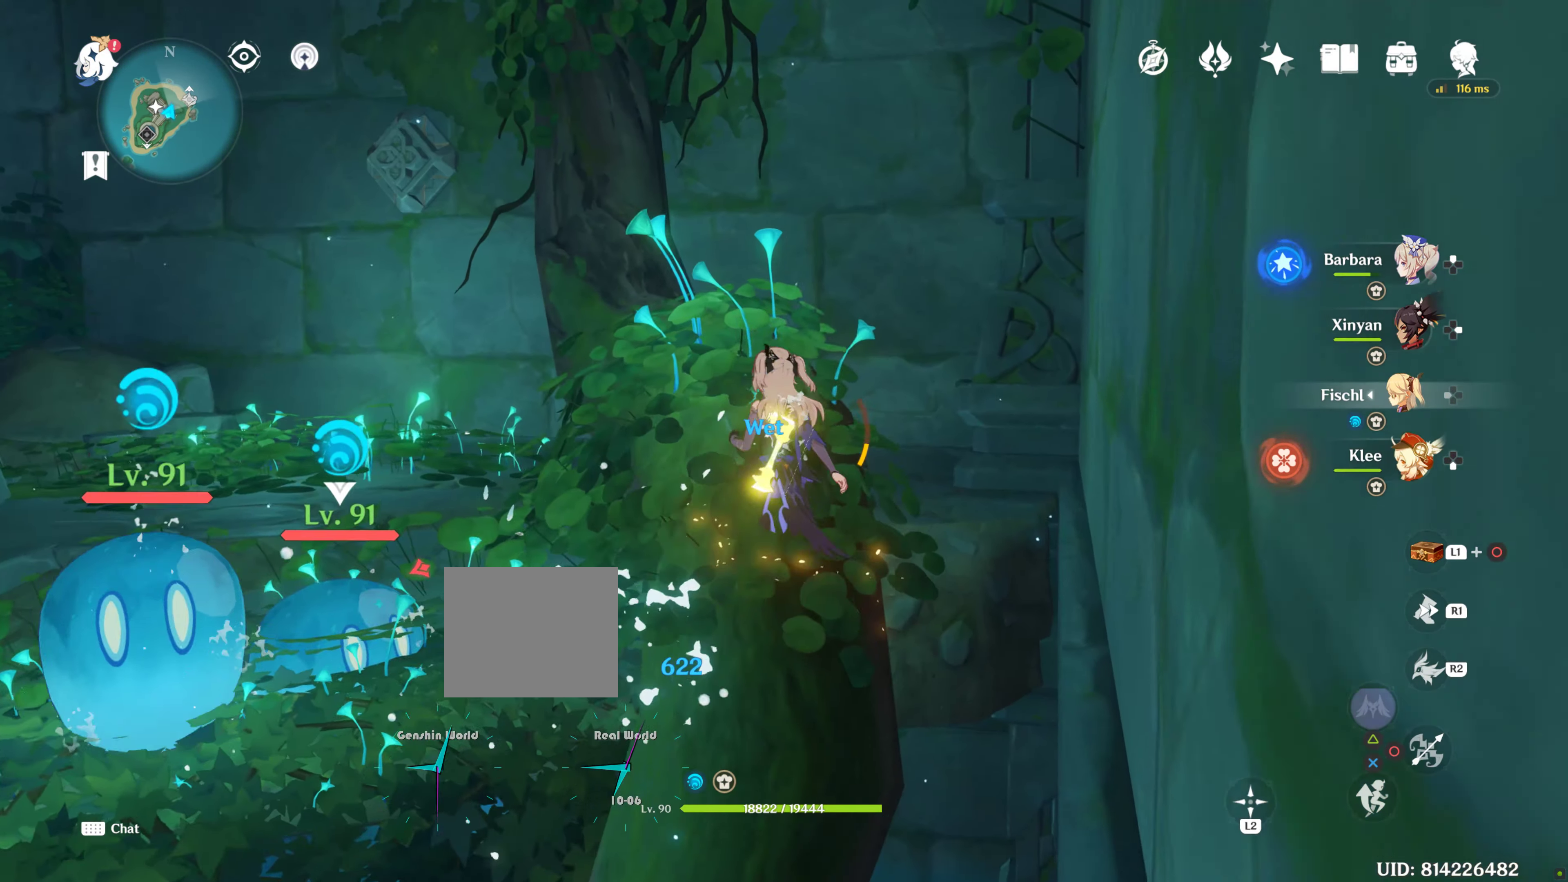
{"buttons": [], "left_stick": "up-left", "right_stick": "center", "events": [[333, "left_stick", "up-left"], [400, "DPAD_DOWN", "down"], [450, "DPAD_DOWN", "up"]]}
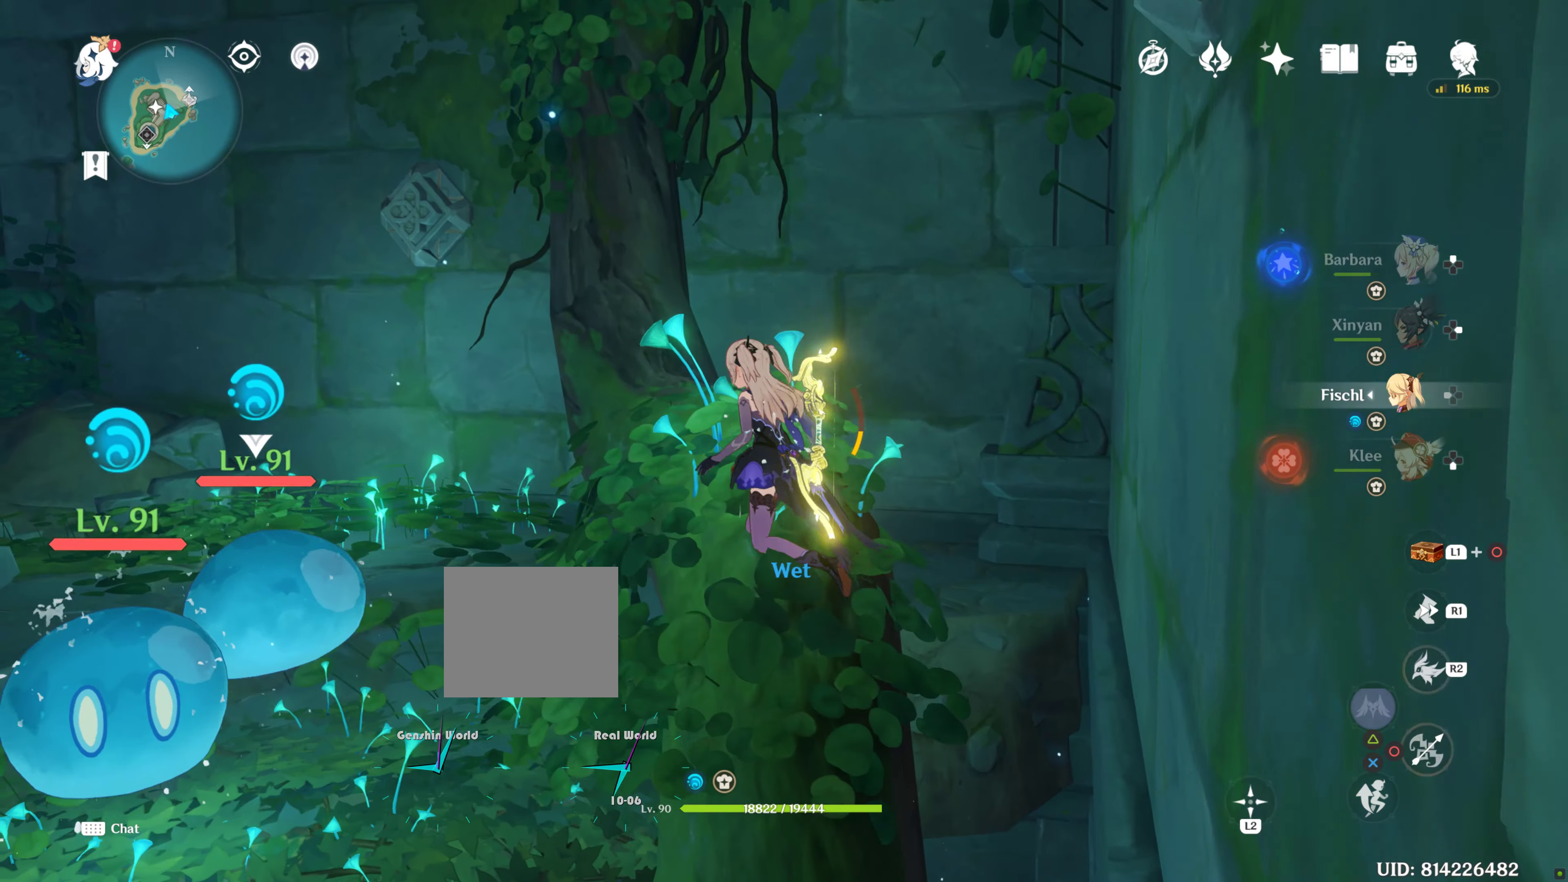
{"buttons": ["CROSS"], "left_stick": "up-left", "right_stick": "center", "events": [[66, "CROSS", "down"], [183, "CROSS", "up"], [266, "CROSS", "down"], [366, "CROSS", "up"], [450, "CROSS", "down"]]}
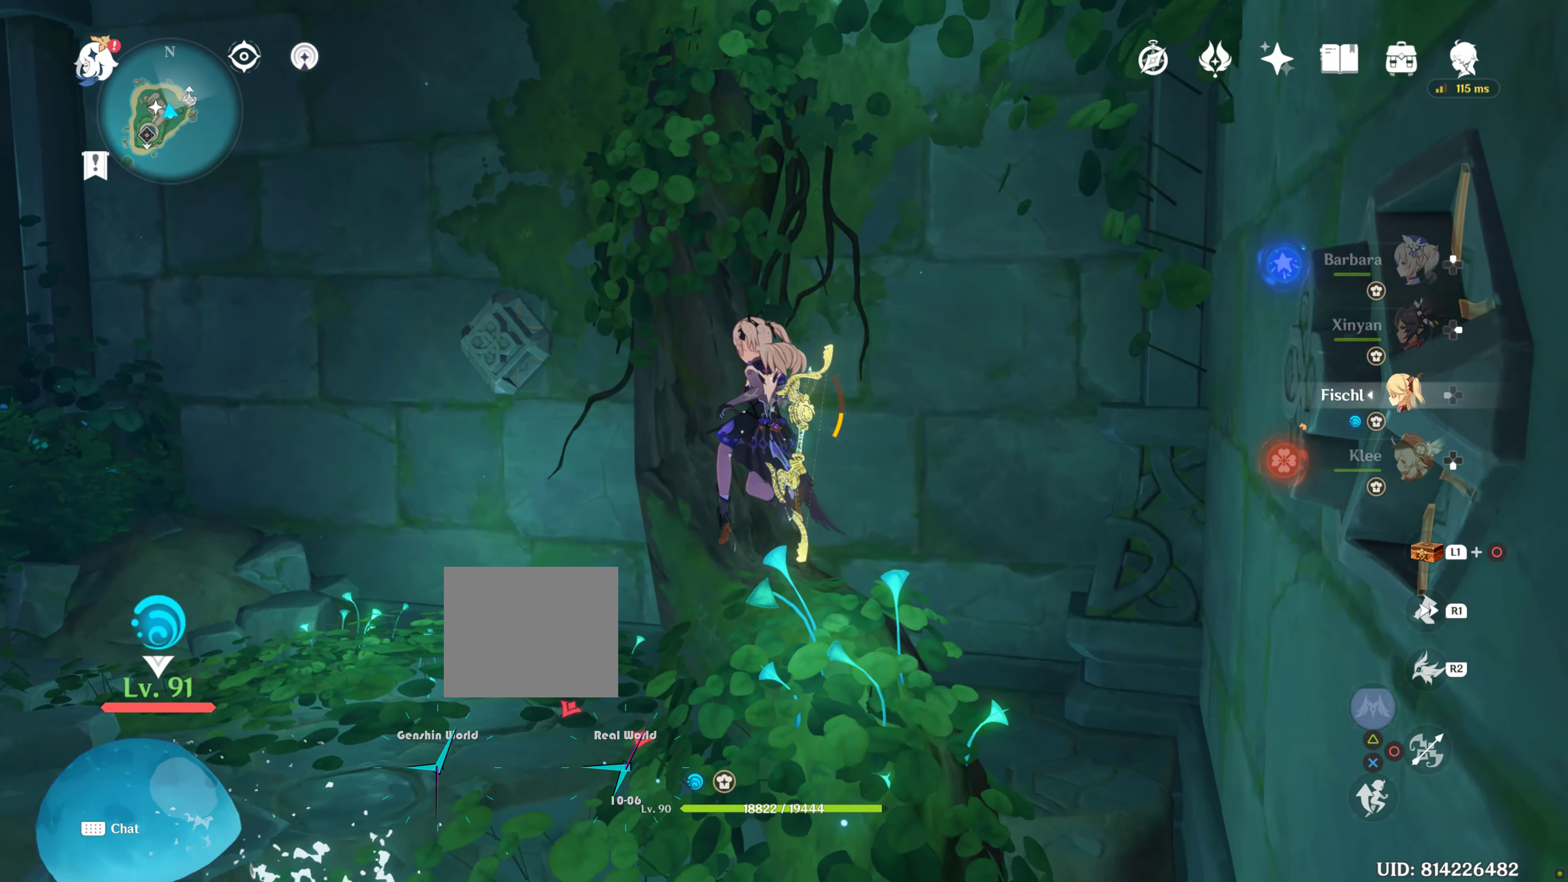
{"buttons": [], "left_stick": "up-left", "right_stick": "down-left", "events": [[33, "CROSS", "up"], [116, "DPAD_LEFT", "down"], [133, "CROSS", "down"], [150, "DPAD_LEFT", "up"], [216, "CROSS", "up"], [500, "right_stick", "down-left"]]}
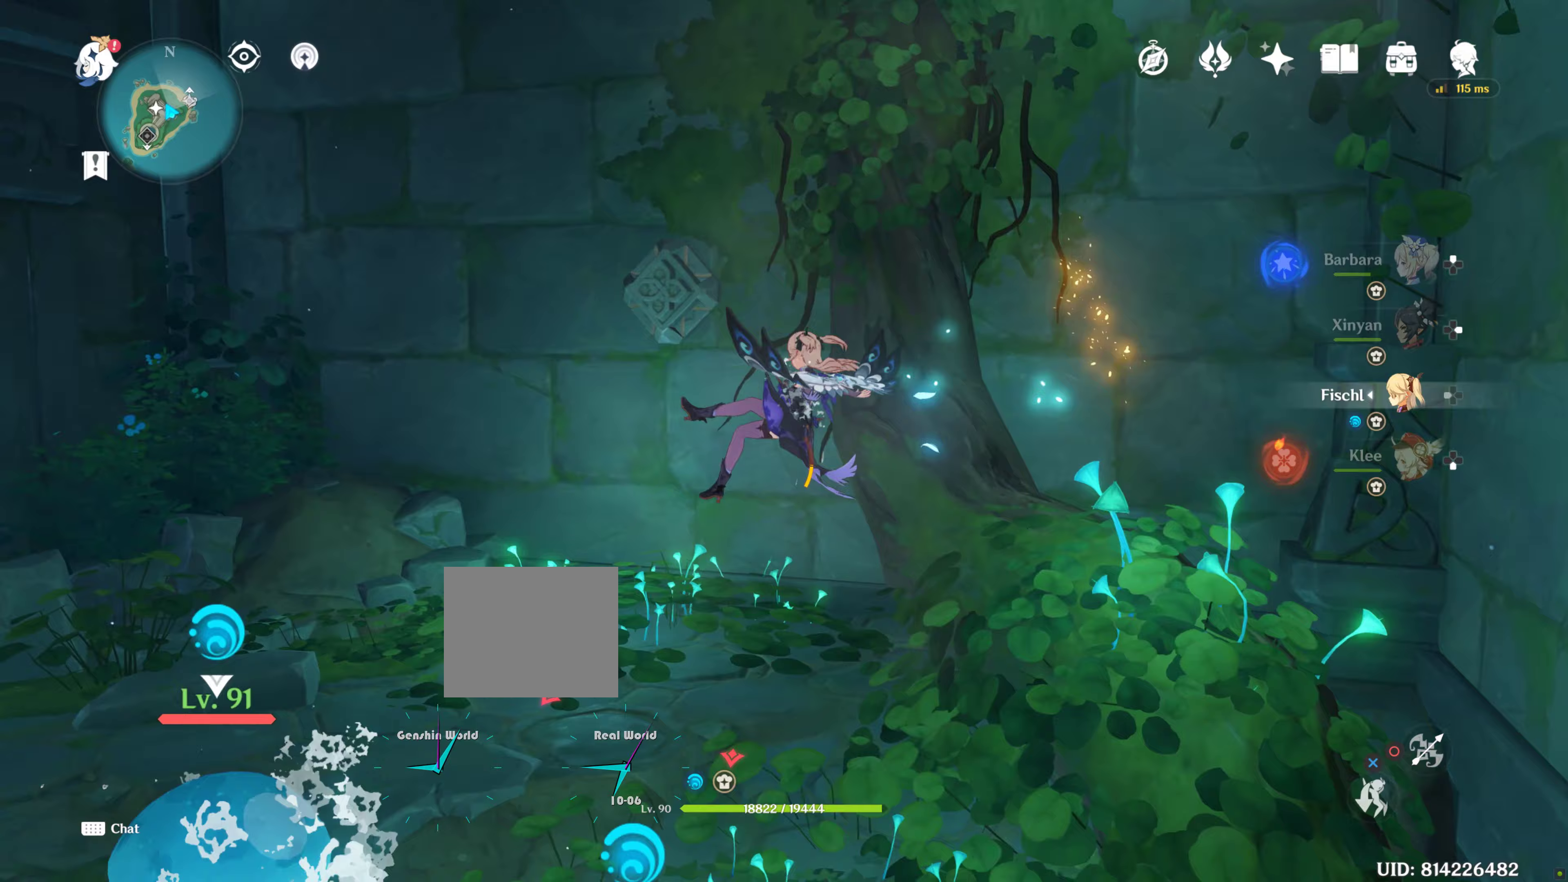
{"buttons": ["CIRCLE"], "left_stick": "center", "right_stick": "center", "events": [[150, "left_stick", "up"], [267, "right_stick", "center"], [317, "left_stick", "center"], [450, "CIRCLE", "down"]]}
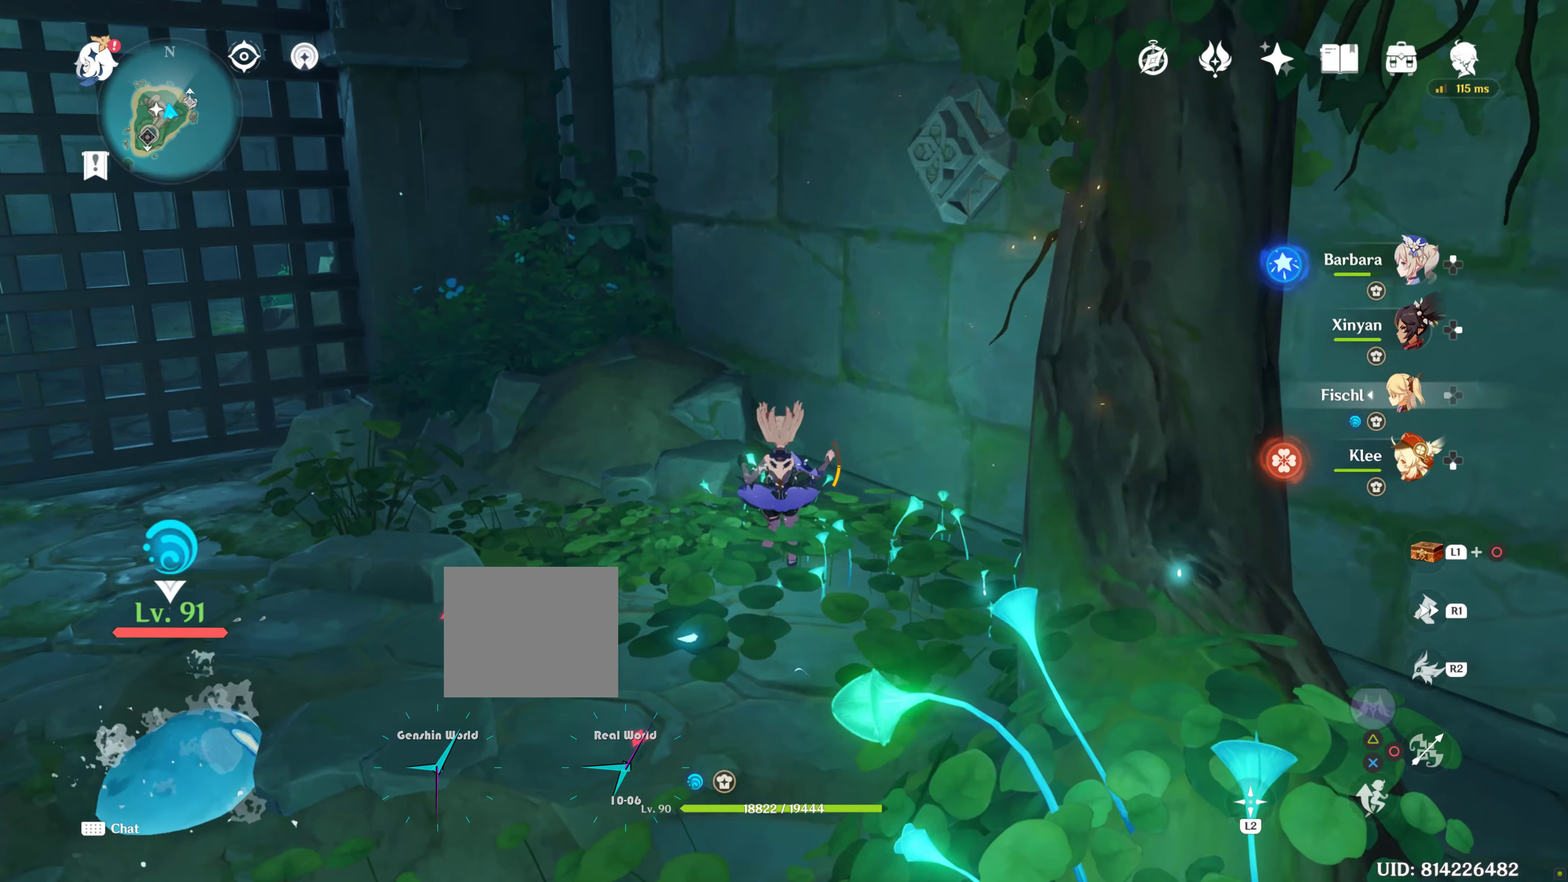
{"buttons": ["R2"], "left_stick": "center", "right_stick": "left", "events": [[33, "CIRCLE", "up"], [333, "L2", "down"], [400, "L2", "up"], [400, "right_stick", "left"], [450, "R2", "down"]]}
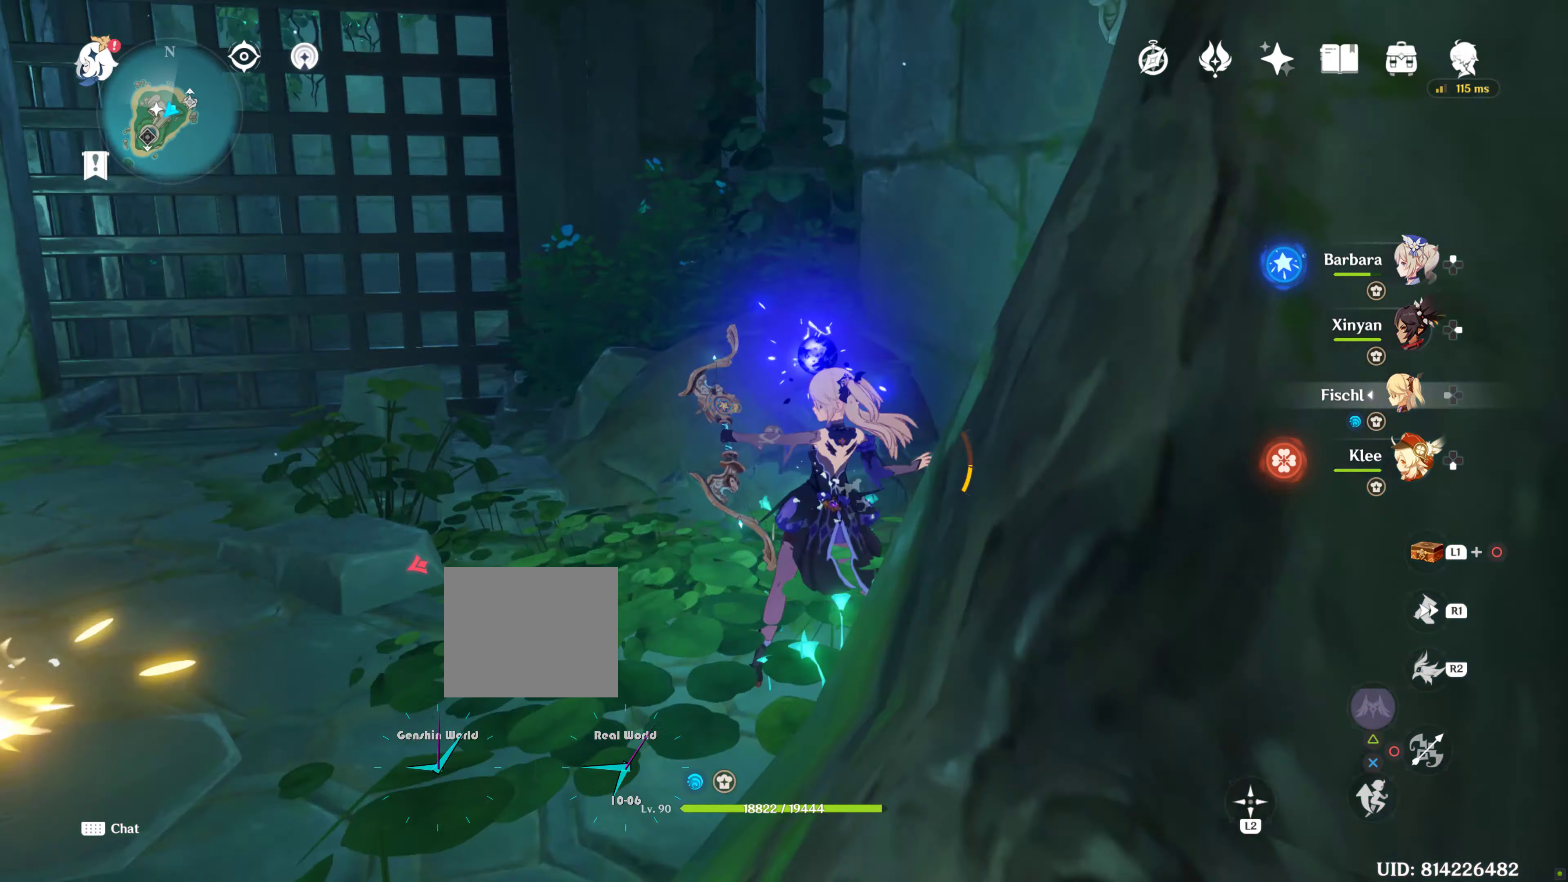
{"buttons": ["R2"], "left_stick": "center", "right_stick": "down-left", "events": [[100, "R2", "up"], [117, "right_stick", "center"], [233, "R2", "down"], [350, "R2", "up"], [417, "right_stick", "down-left"], [483, "R2", "down"]]}
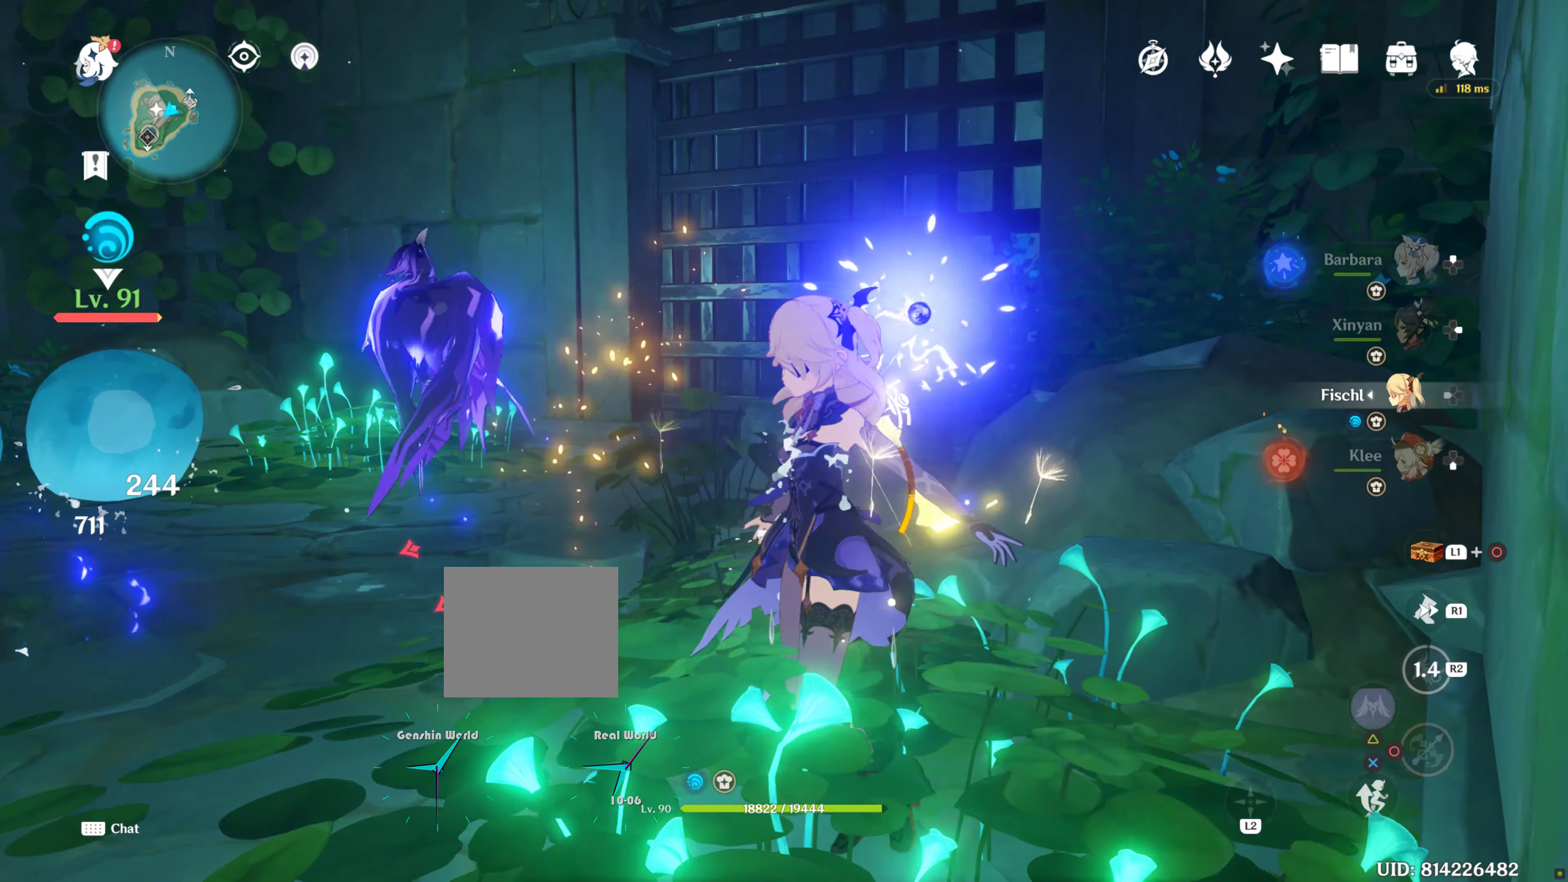
{"buttons": [], "left_stick": "up", "right_stick": "down-left"}
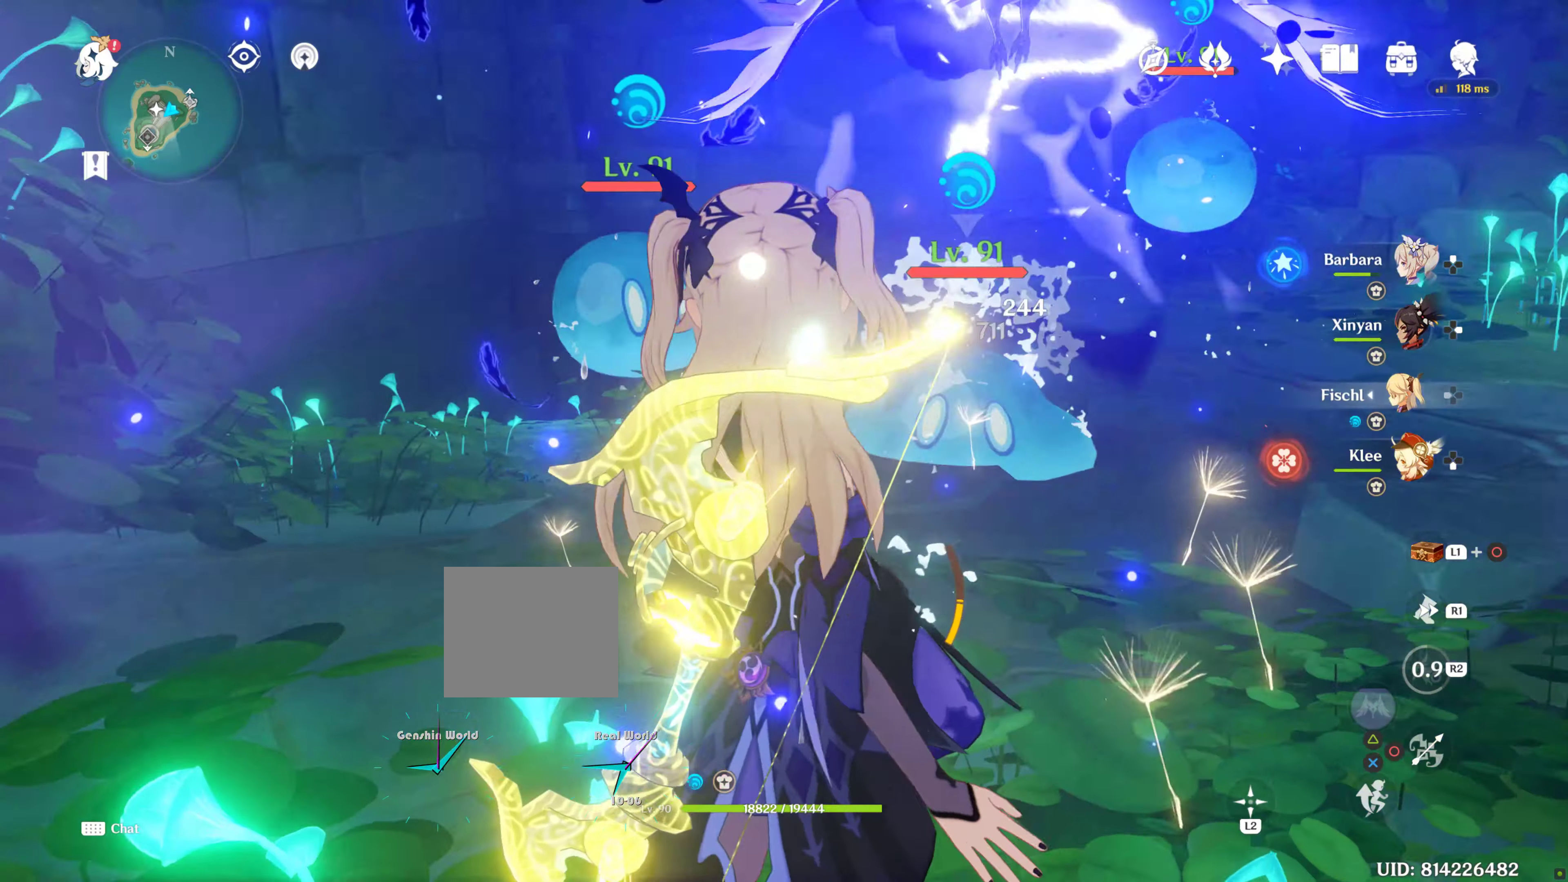
{"buttons": [], "left_stick": "up-right", "right_stick": "center", "events": [[117, "right_stick", "center"], [200, "left_stick", "up-right"], [417, "right_stick", "right"], [467, "right_stick", "center"]]}
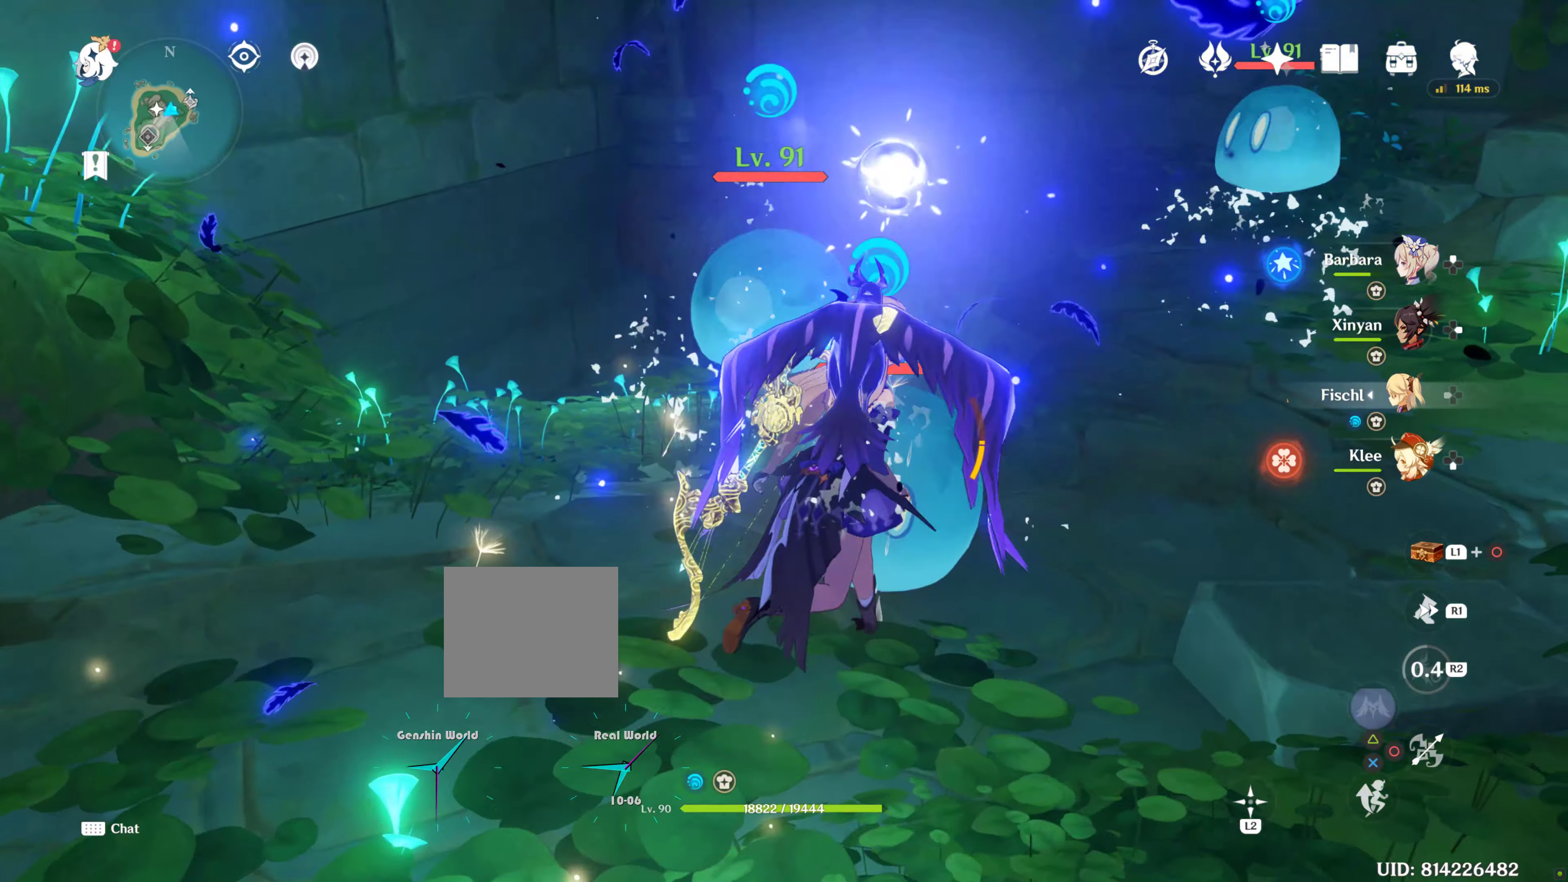
{"buttons": [], "left_stick": "center", "right_stick": "down-right", "events": [[233, "R2", "down"], [400, "R2", "up"], [467, "left_stick", "center"], [467, "right_stick", "down-right"]]}
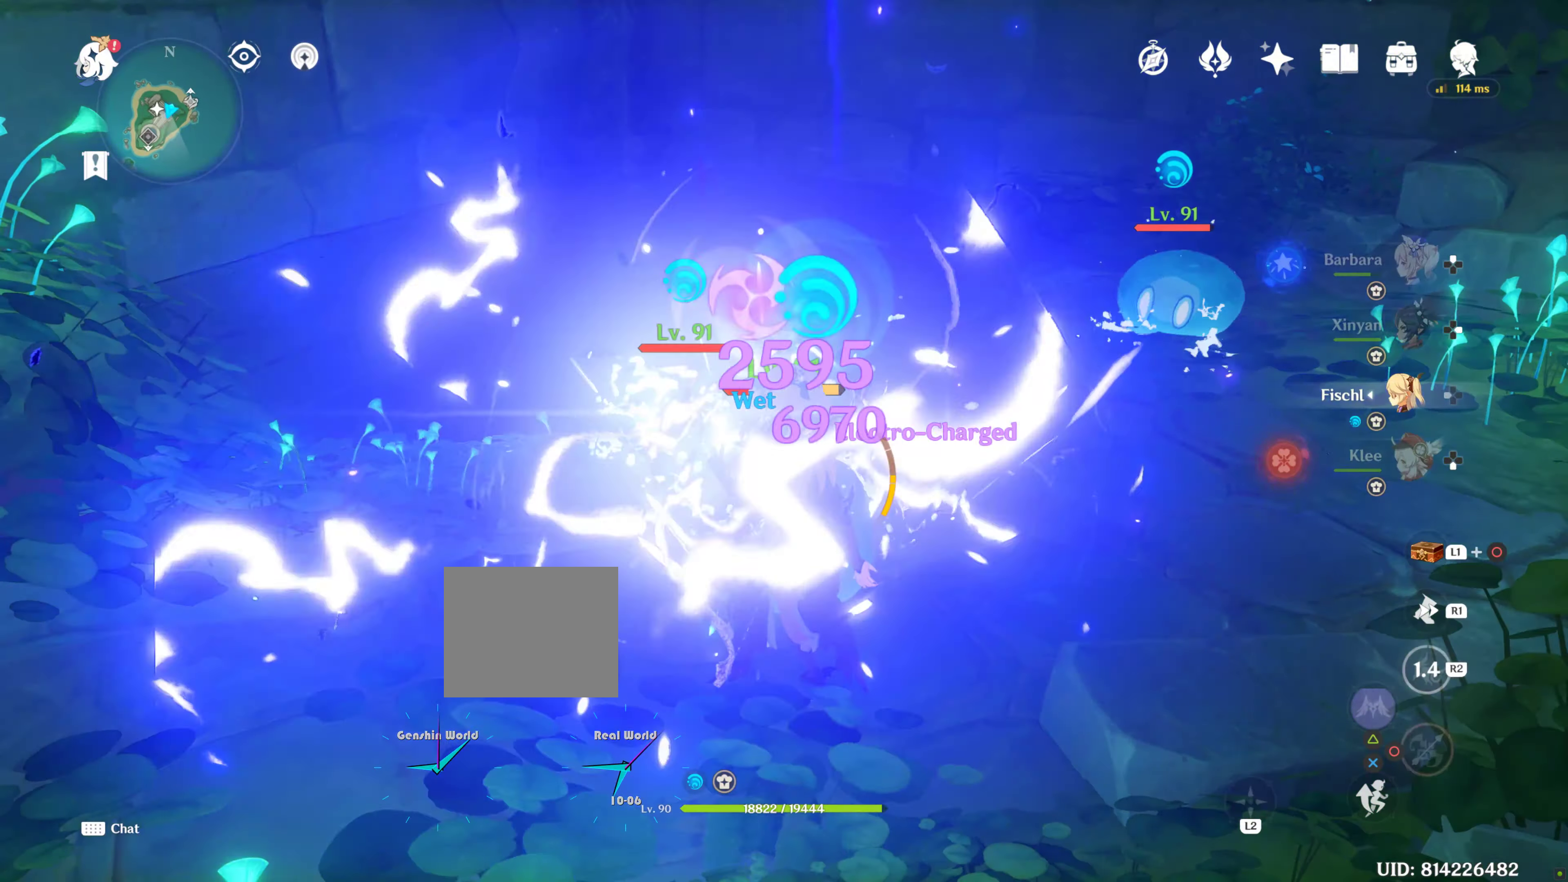
{"buttons": ["CIRCLE", "DPAD_DOWN"], "left_stick": "center", "right_stick": "center", "events": [[217, "right_stick", "center"], [300, "DPAD_DOWN", "down"], [417, "DPAD_DOWN", "up"], [467, "CIRCLE", "down"], [467, "DPAD_DOWN", "down"]]}
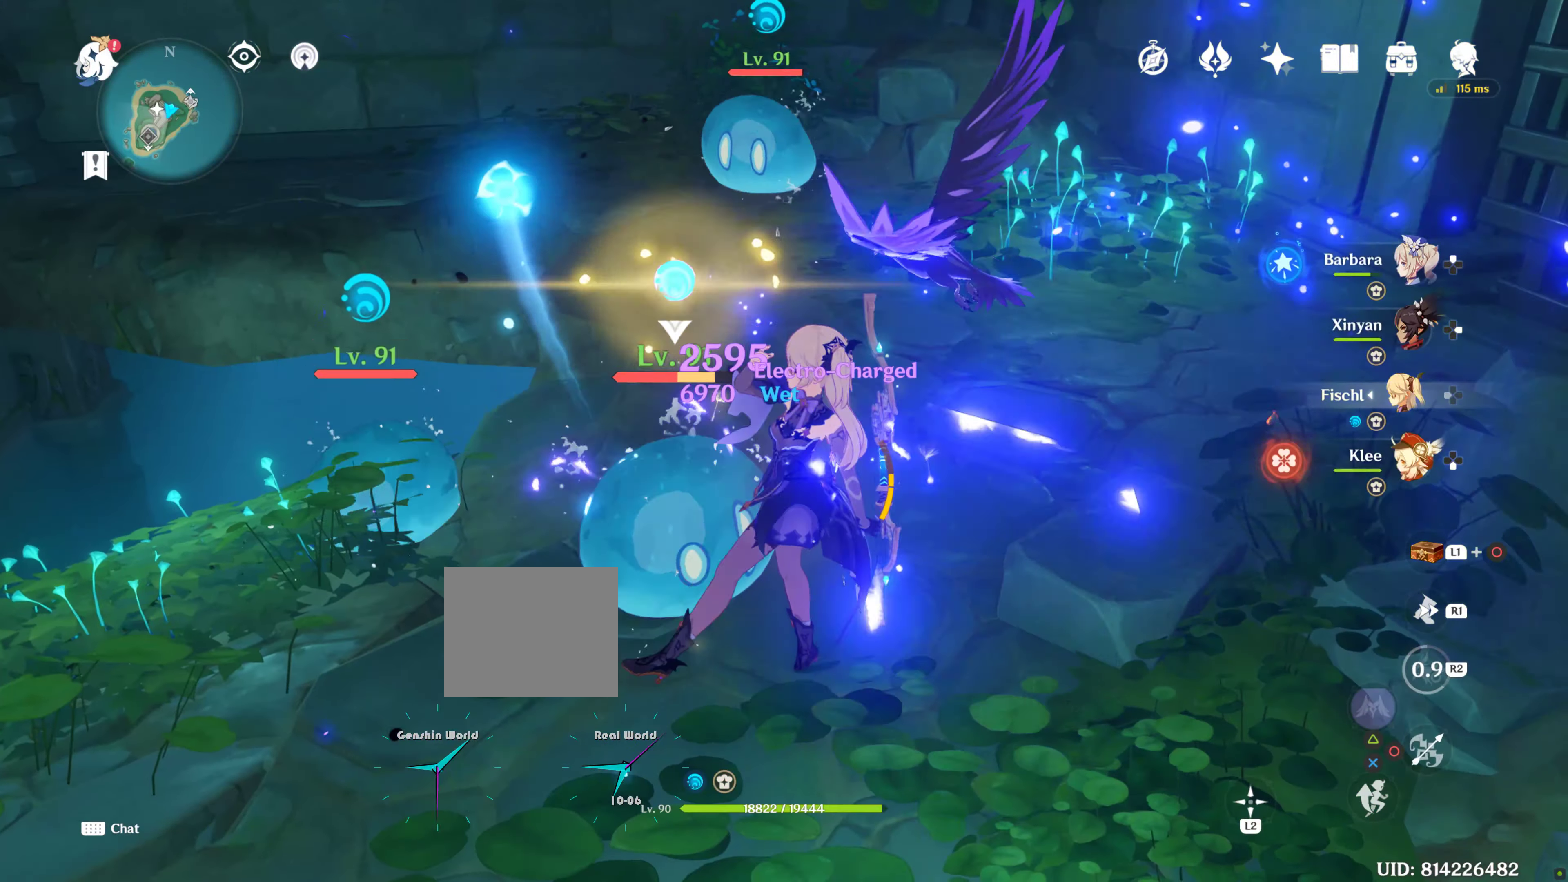
{"buttons": ["R2"], "left_stick": "center", "right_stick": "center", "events": [[50, "CIRCLE", "up"], [83, "DPAD_DOWN", "up"], [150, "CIRCLE", "down"], [217, "CIRCLE", "up"], [283, "CIRCLE", "down"], [317, "R2", "down"], [367, "L2", "down"], [383, "CIRCLE", "up"], [467, "L2", "up"]]}
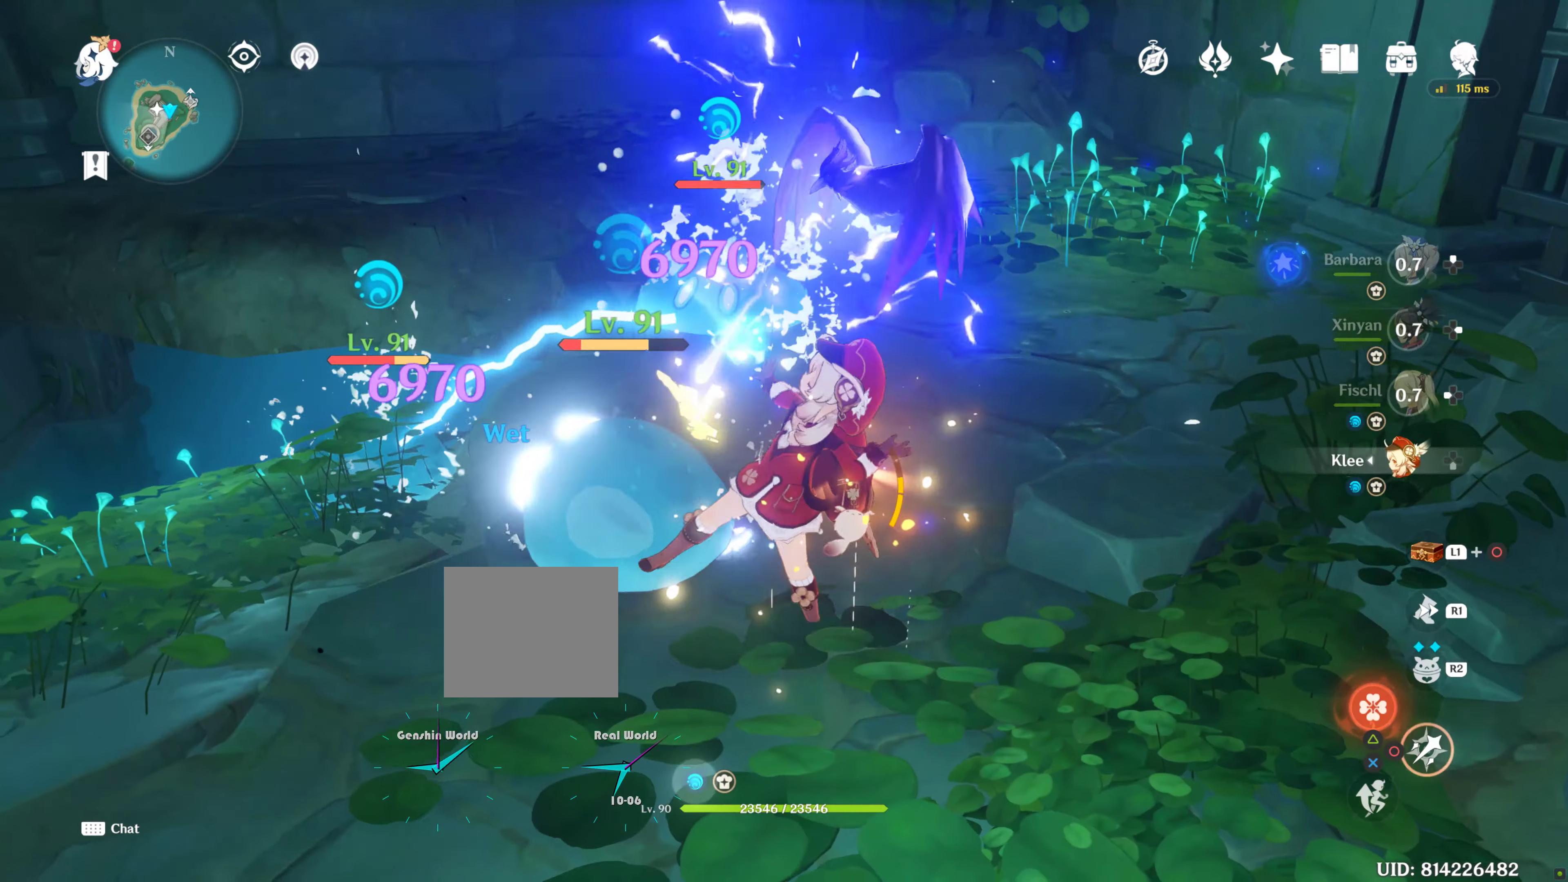
{"buttons": ["CIRCLE"], "left_stick": "center", "right_stick": "center", "events": [[117, "CIRCLE", "down"], [200, "CIRCLE", "up"], [283, "CIRCLE", "down"], [283, "R2", "up"], [350, "CIRCLE", "up"], [417, "CIRCLE", "down"]]}